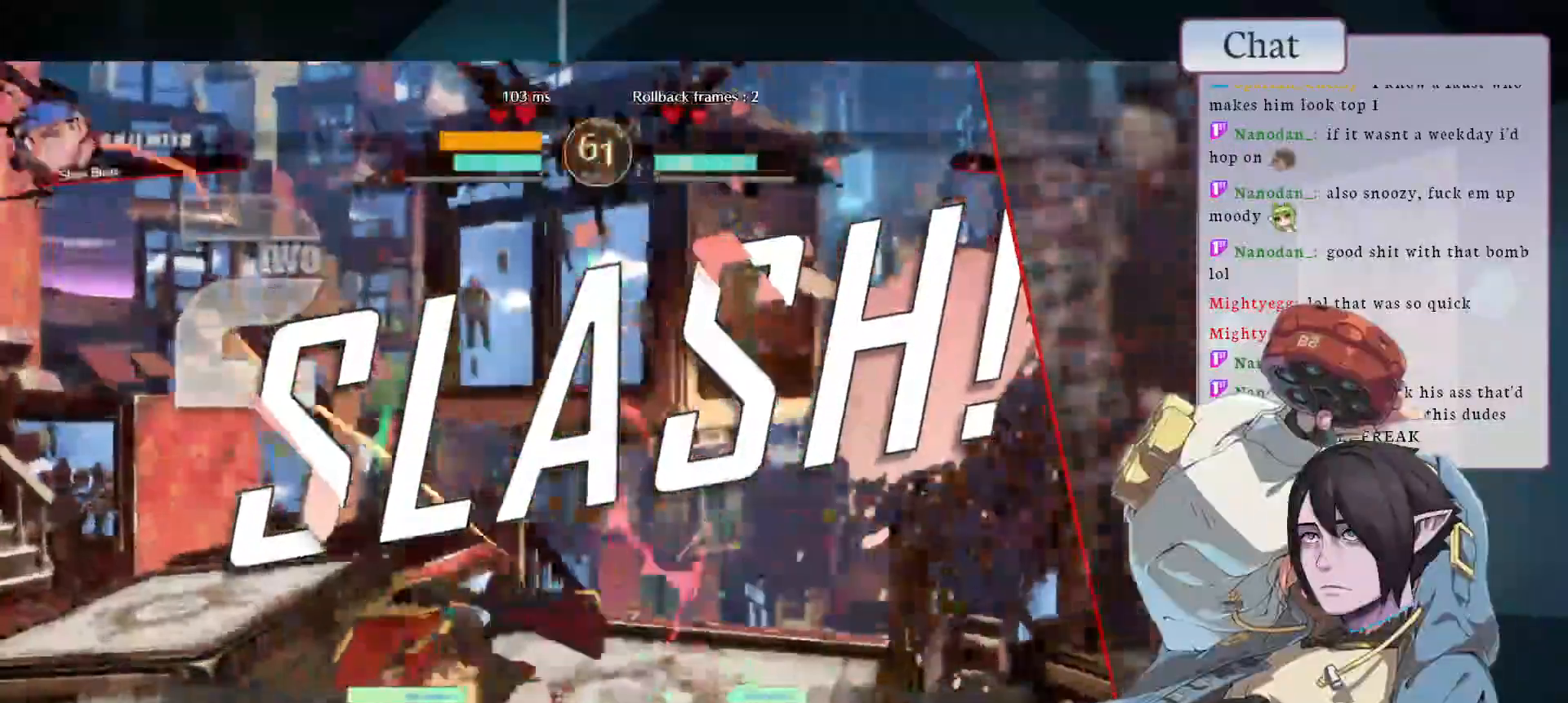
Gameplay with a controller (arcade stick); each line is a JSON object with the inputs held at the frame after it (dt_ms = milliseconds from this image to that frame). "events" lists button and stick changes between this image and that frame as [ms after this image, input, new state], when the widget could be followed in between. Not read: L3 R3.
{"dt_ms": 500, "buttons": ["CROSS"], "left_stick": "center", "events": [[200, "CROSS", "down"], [267, "CROSS", "up"], [367, "CROSS", "down"], [450, "CROSS", "up"], [500, "CROSS", "down"]]}
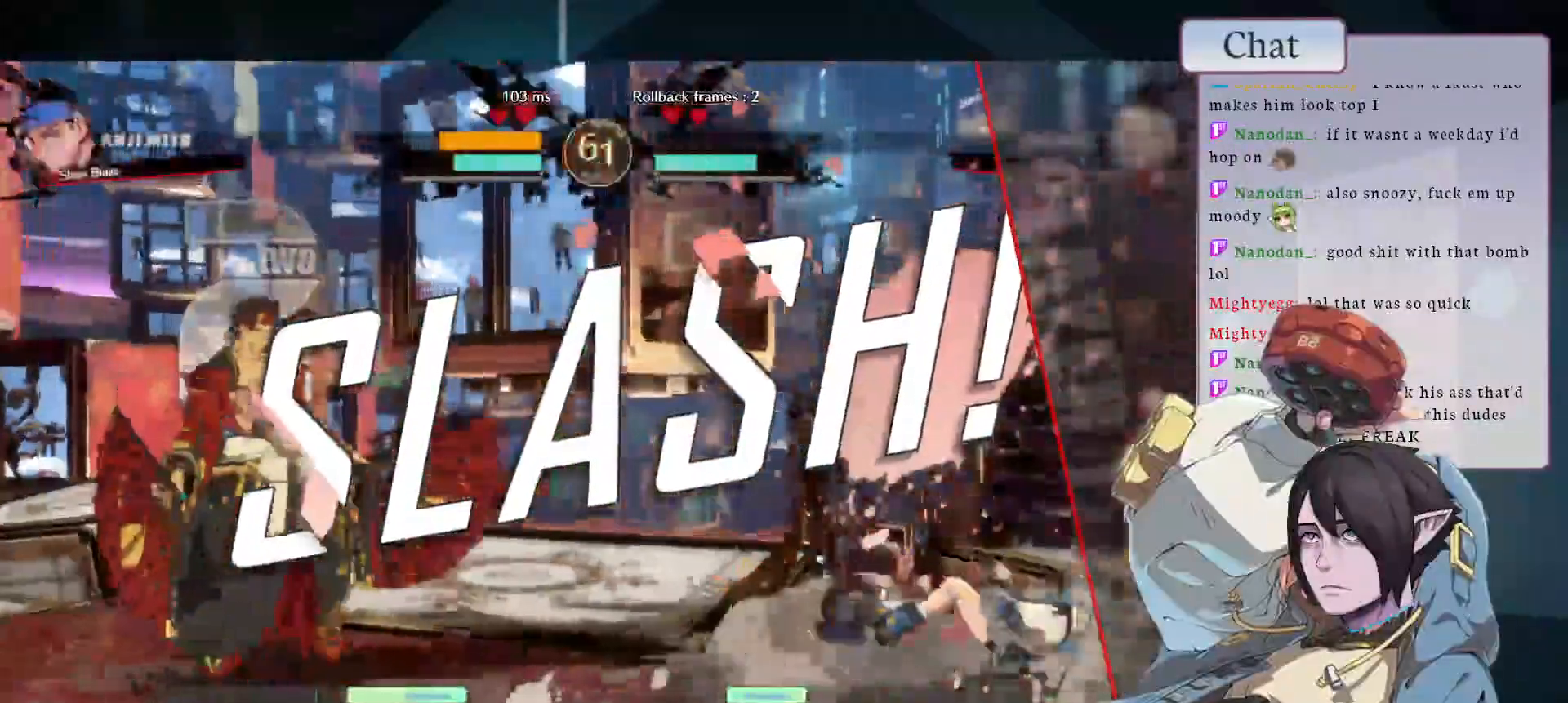
{"dt_ms": 500, "buttons": [], "left_stick": "center", "events": [[100, "CROSS", "up"], [167, "CROSS", "down"], [267, "CROSS", "up"]]}
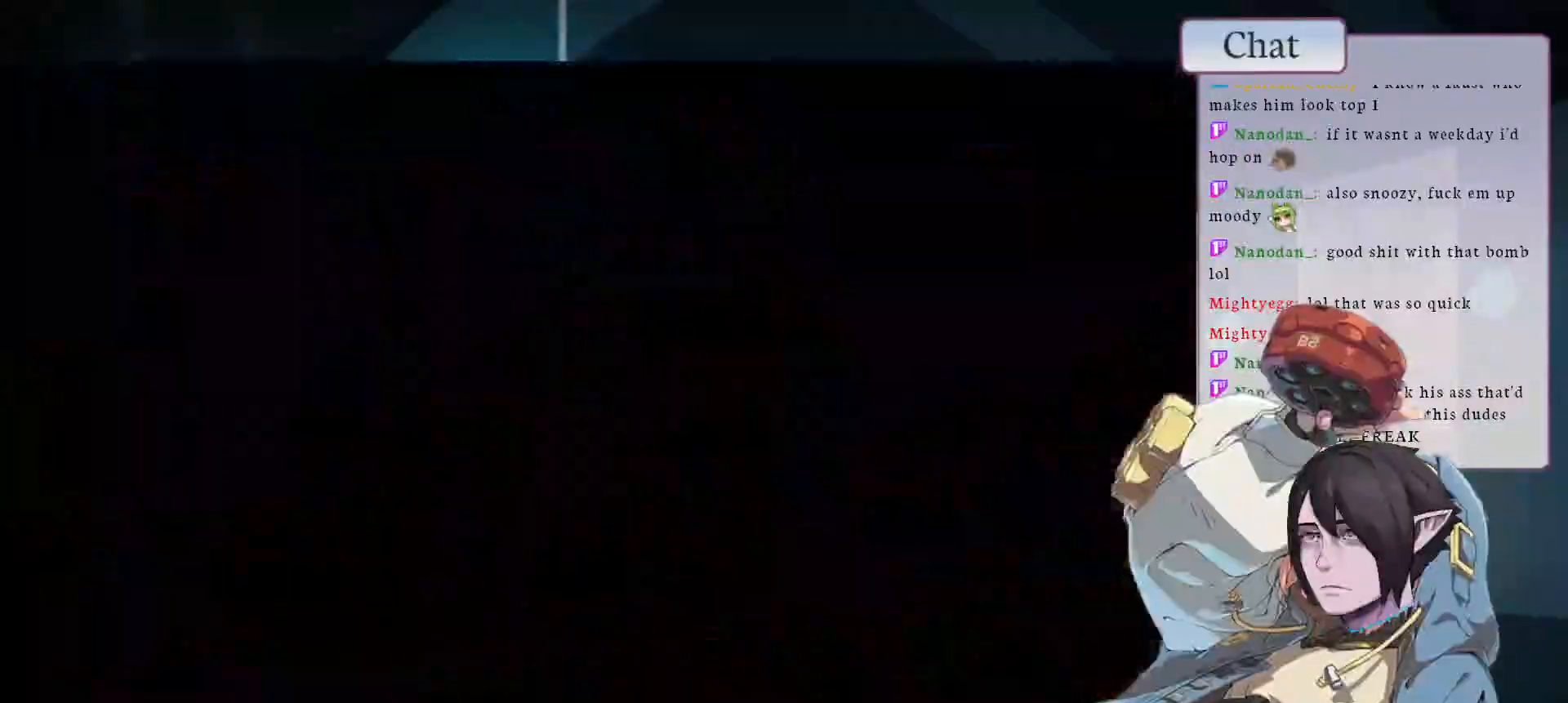
{"dt_ms": 500, "buttons": [], "left_stick": "center", "events": [[250, "CROSS", "down"], [350, "CROSS", "up"]]}
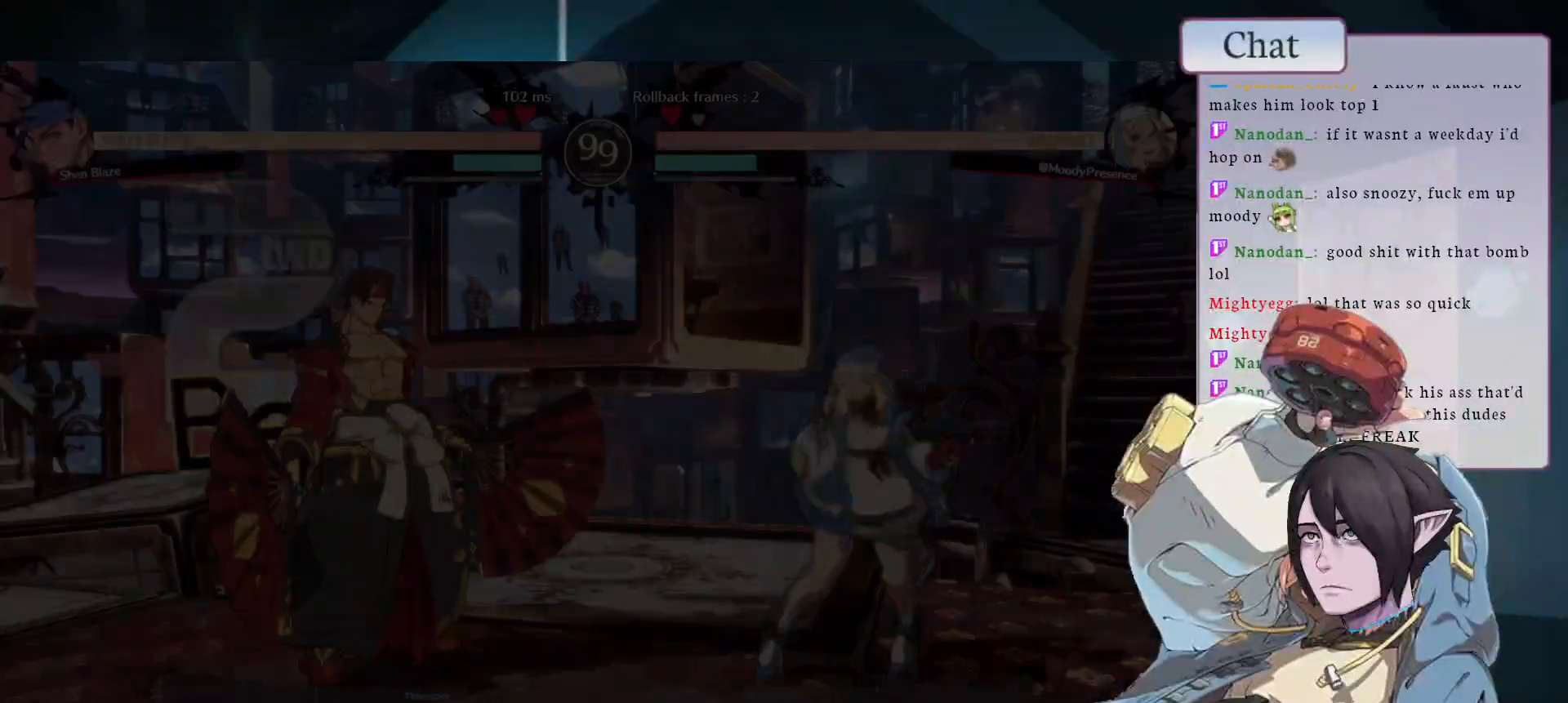
{"dt_ms": 500, "buttons": [], "left_stick": "center", "events": []}
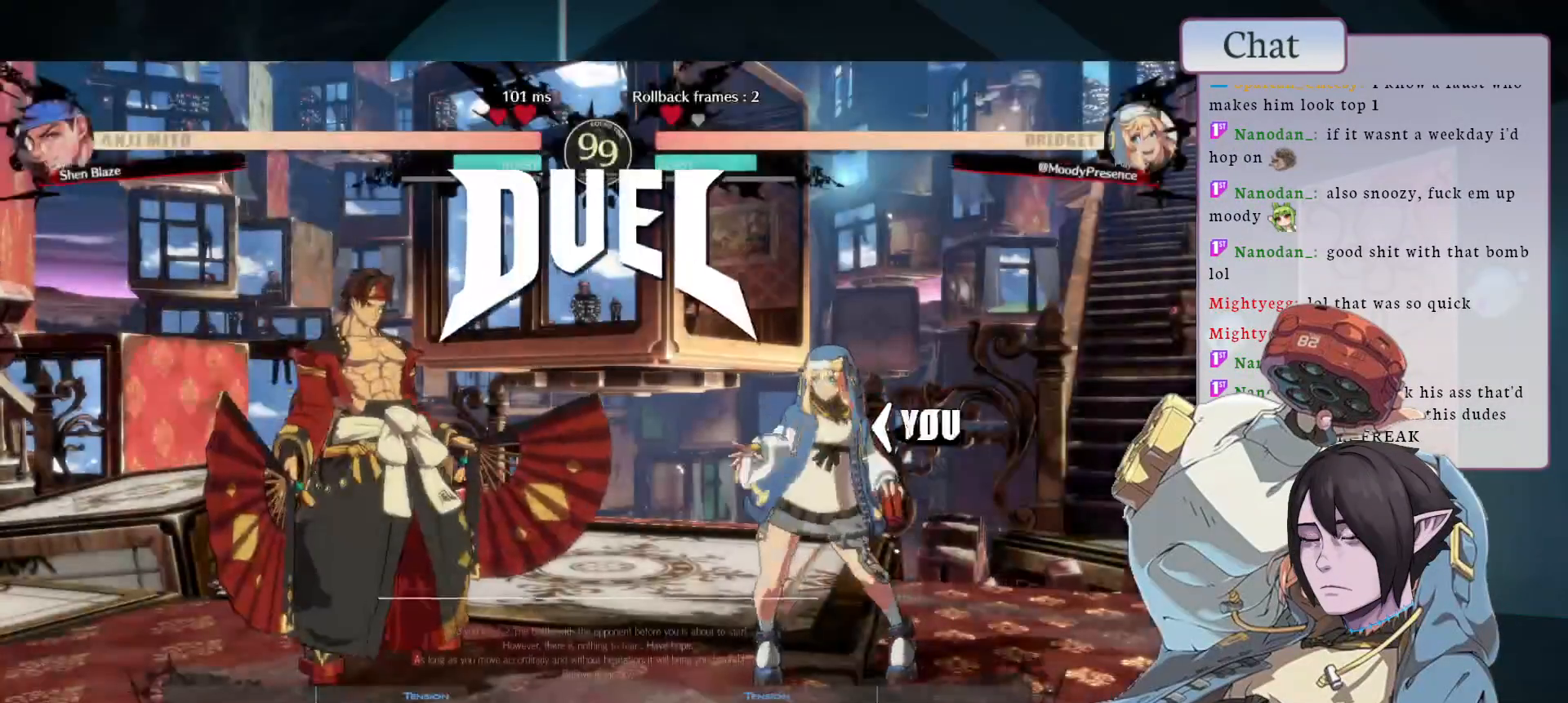
{"dt_ms": 500, "buttons": [], "left_stick": "center", "events": []}
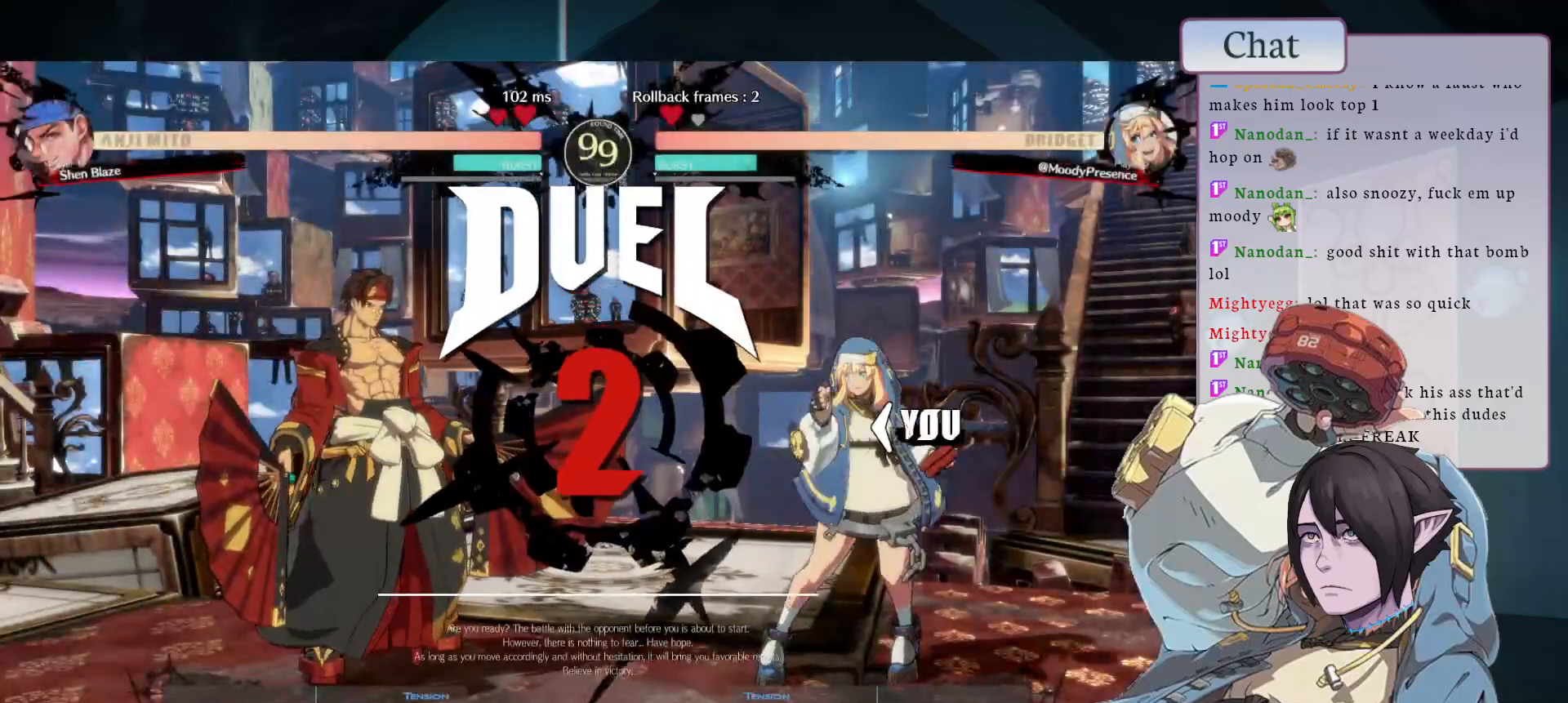
{"dt_ms": 500, "buttons": [], "left_stick": "center", "events": []}
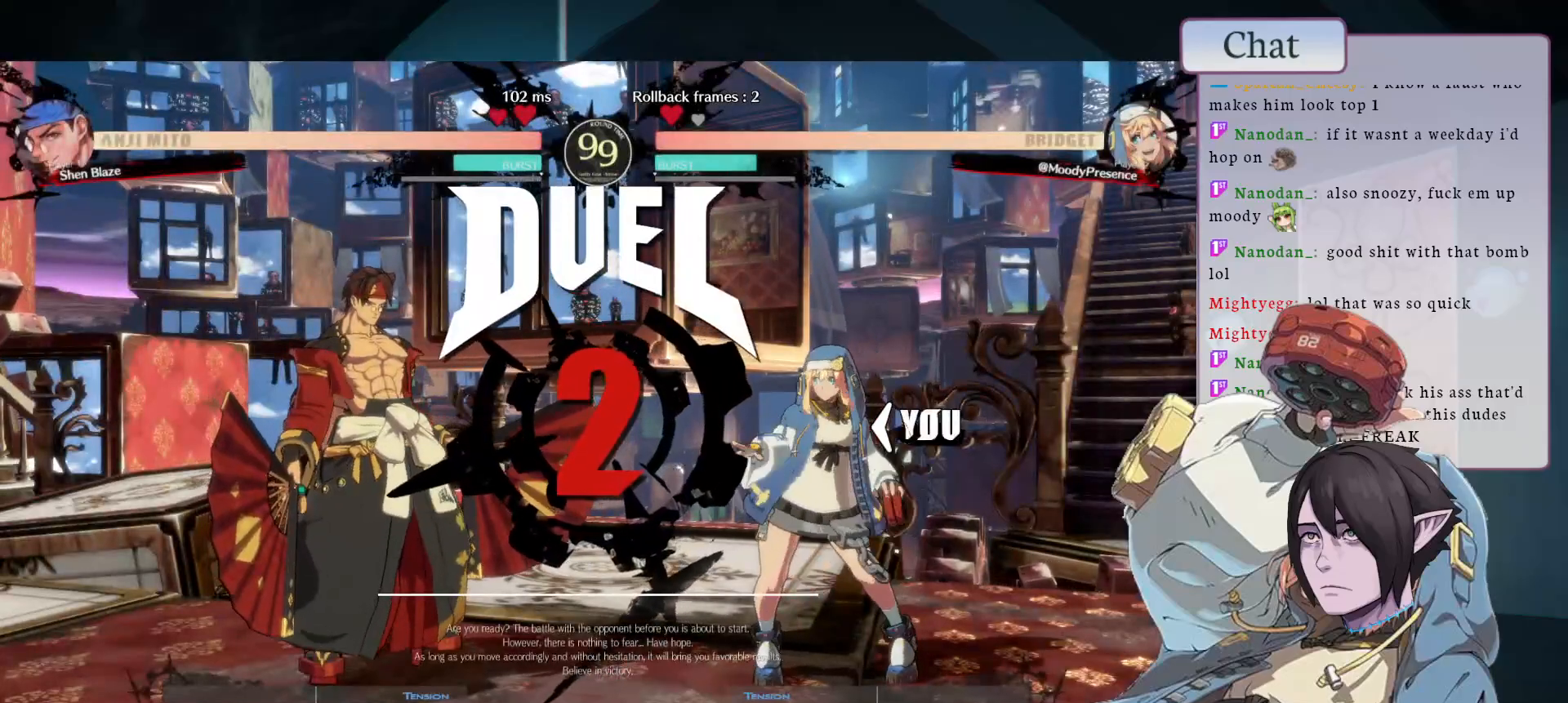
{"dt_ms": 500, "buttons": [], "left_stick": "center", "events": []}
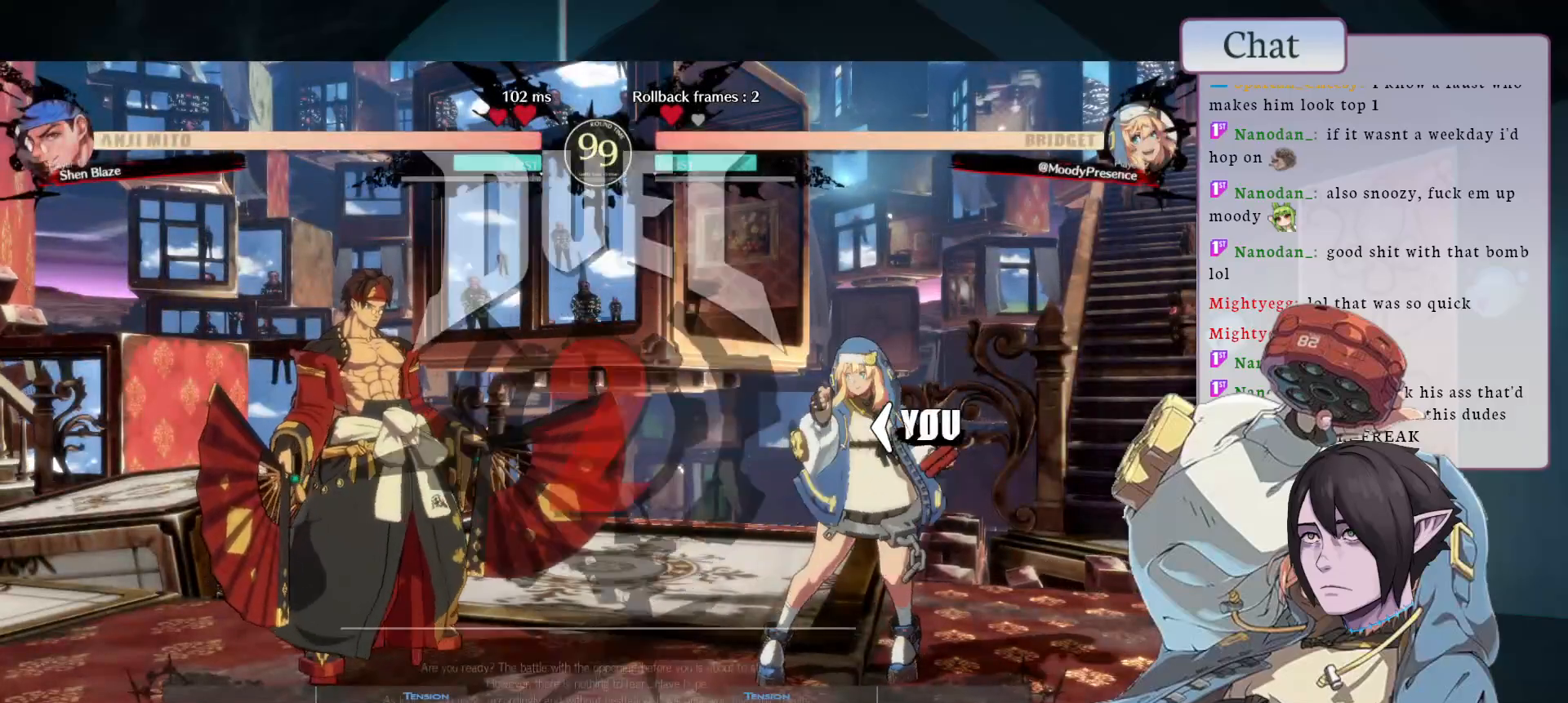
{"dt_ms": 500, "buttons": [], "left_stick": "center", "events": []}
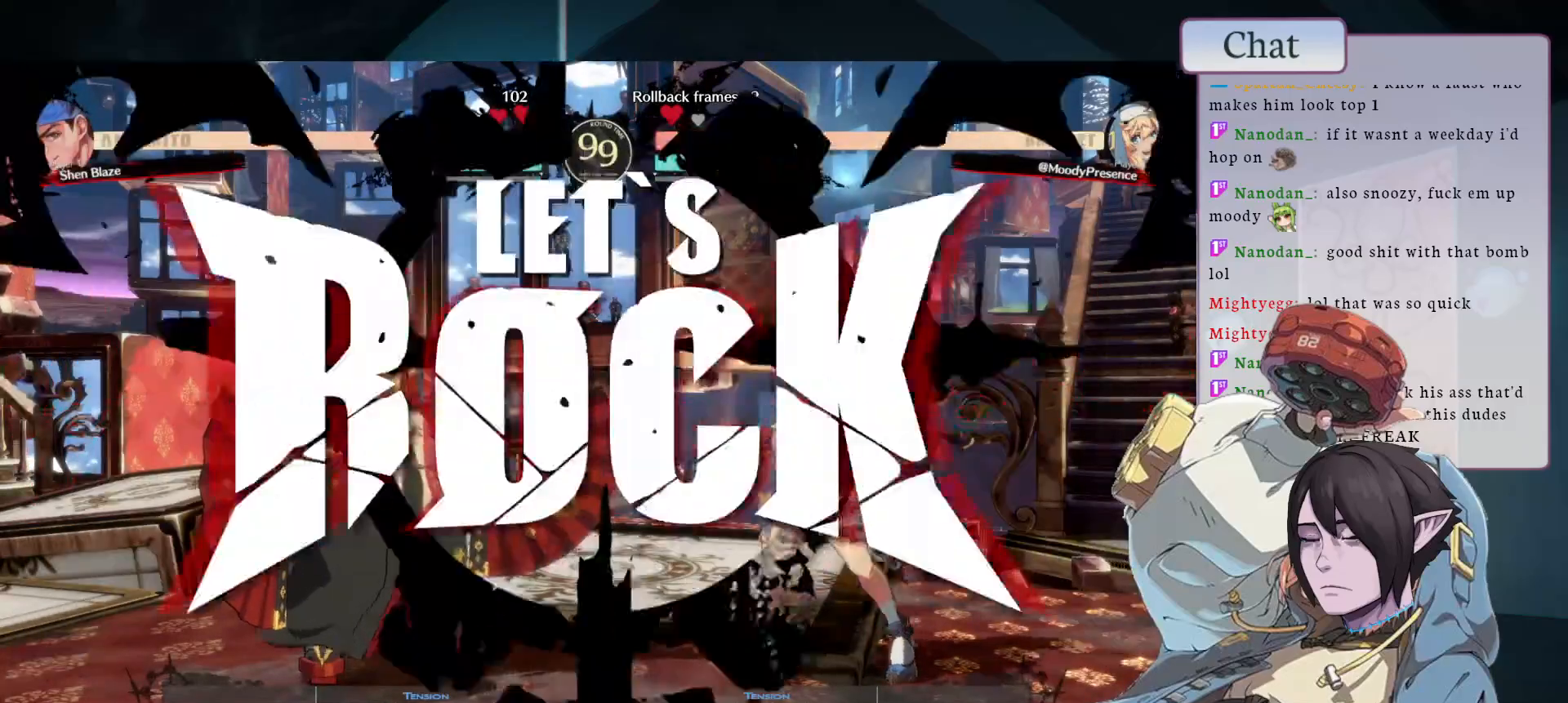
{"dt_ms": 500, "buttons": ["SQUARE"], "left_stick": "down-right", "events": [[217, "left_stick", "down-right"], [300, "SQUARE", "down"], [383, "SQUARE", "up"], [433, "SQUARE", "down"]]}
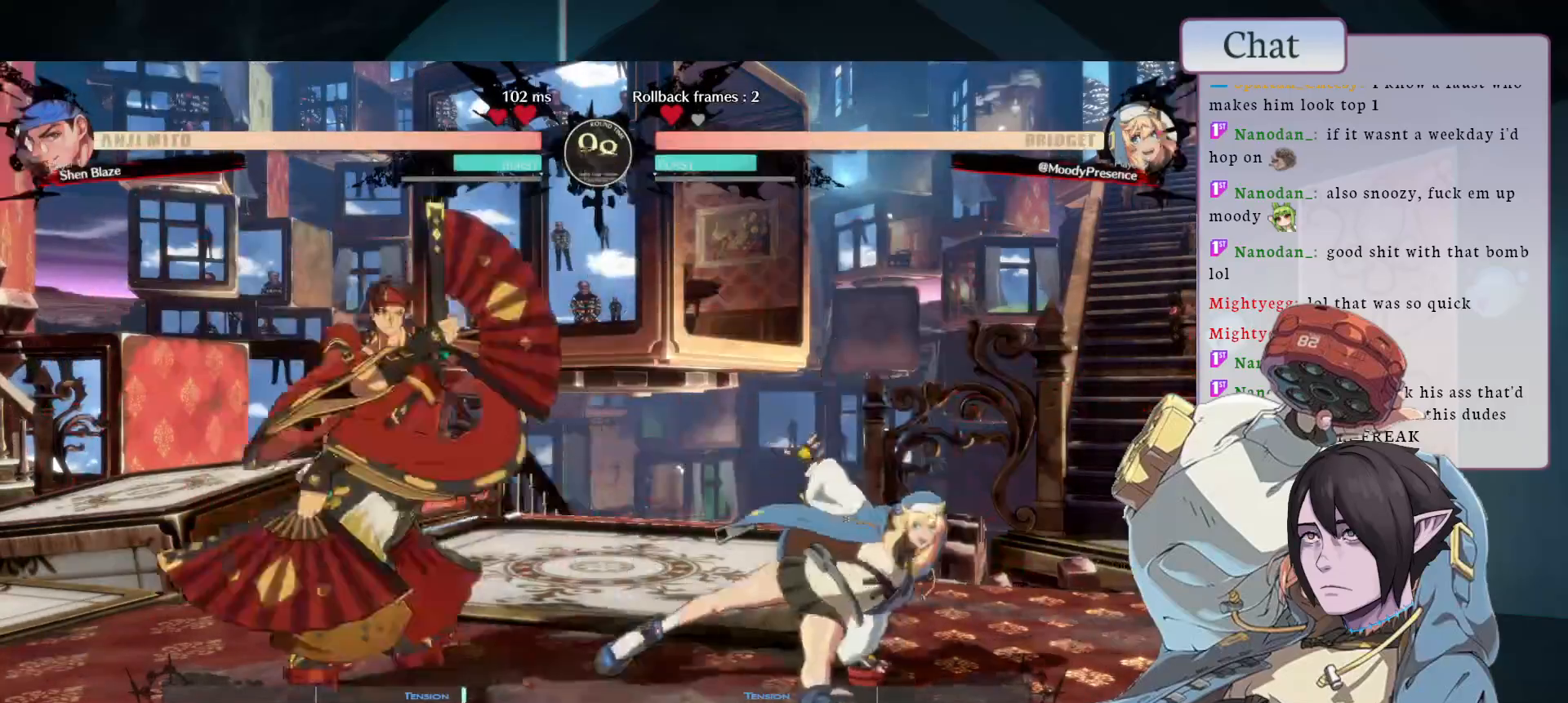
{"dt_ms": 500, "buttons": [], "left_stick": "down-right", "events": [[33, "SQUARE", "up"]]}
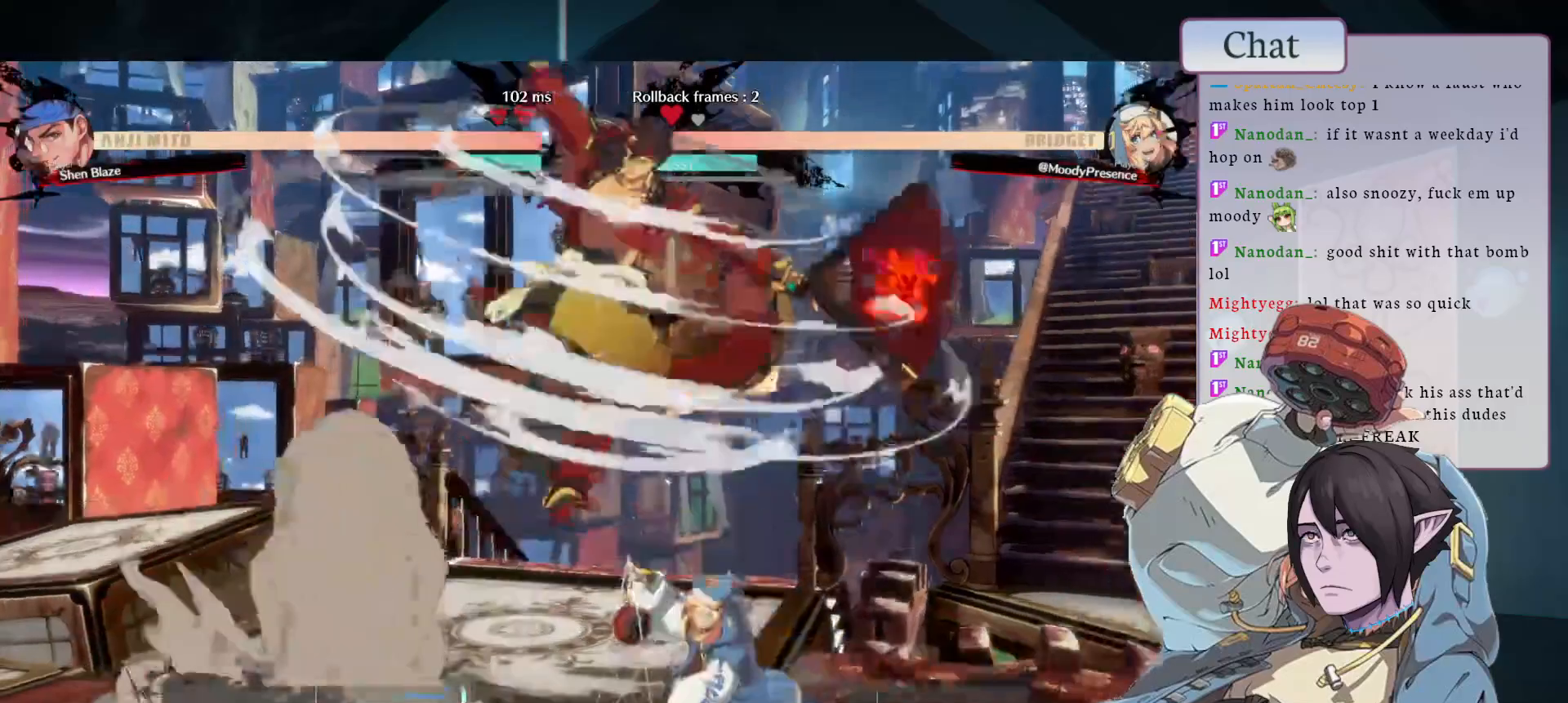
{"dt_ms": 500, "buttons": ["TRIANGLE"], "left_stick": "center", "events": [[67, "left_stick", "right"], [217, "CROSS", "down"], [267, "left_stick", "center"], [283, "CROSS", "up"], [417, "TRIANGLE", "down"]]}
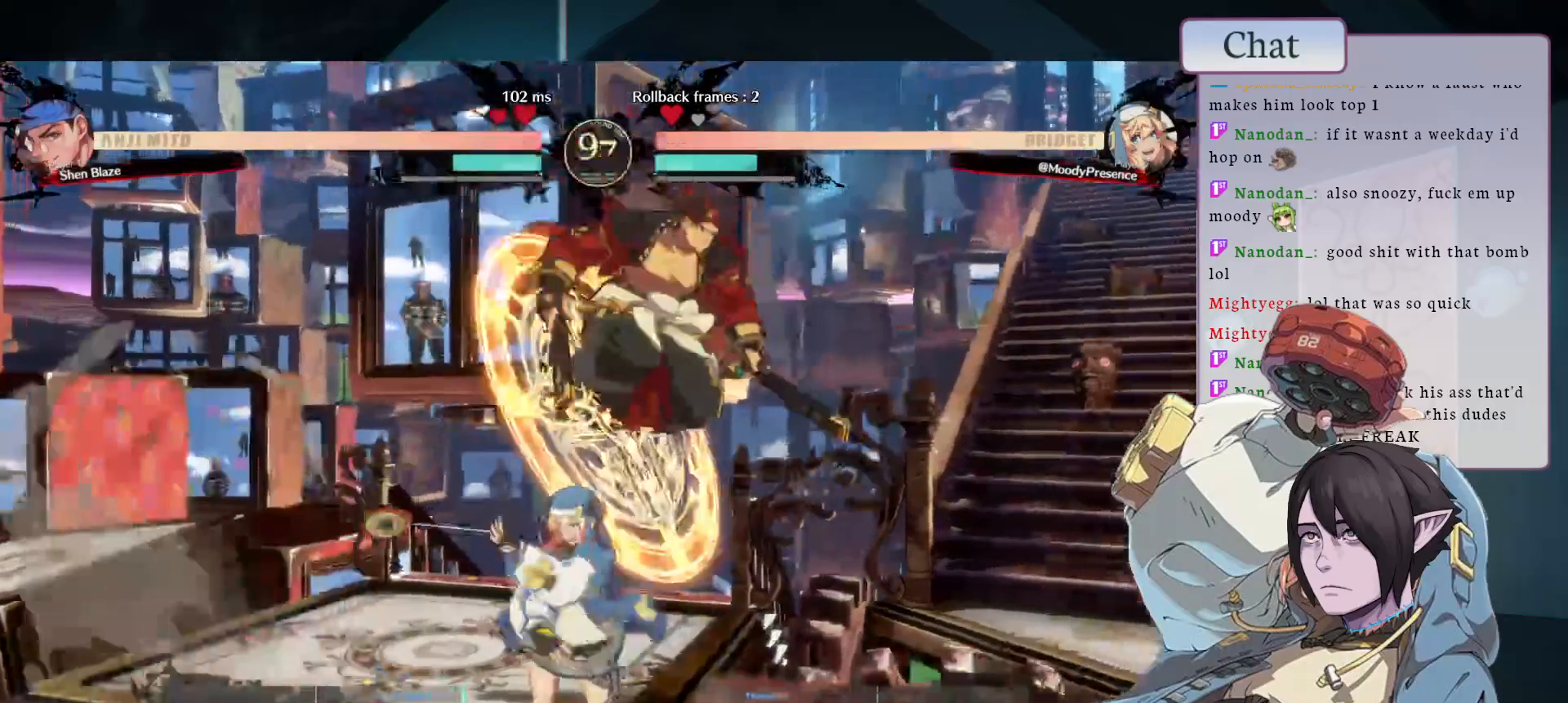
{"dt_ms": 500, "buttons": [], "left_stick": "left", "events": [[33, "TRIANGLE", "up"], [100, "TRIANGLE", "down"], [167, "TRIANGLE", "up"], [200, "TRIANGLE", "down"], [283, "TRIANGLE", "up"], [433, "left_stick", "left"]]}
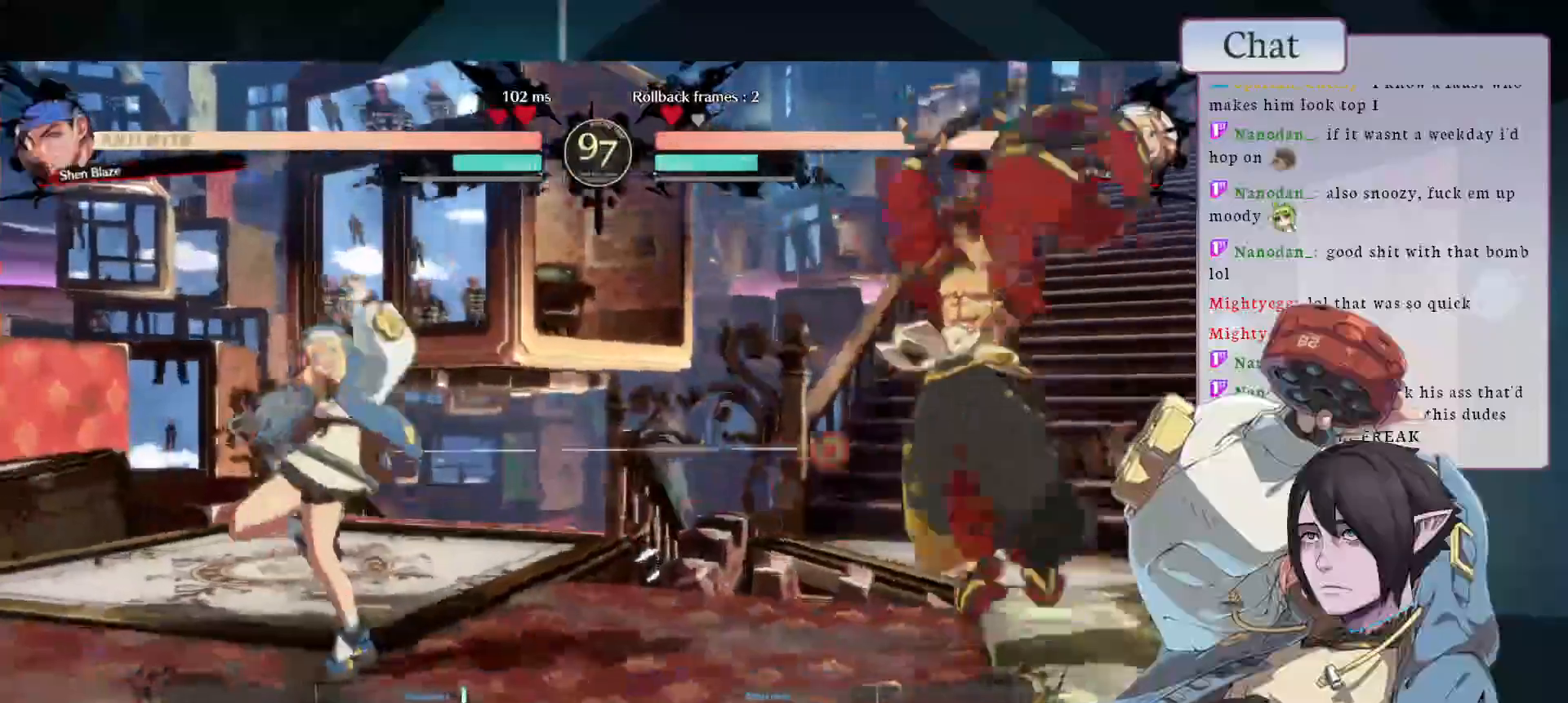
{"dt_ms": 500, "buttons": [], "left_stick": "left", "events": [[200, "left_stick", "up-left"], [400, "left_stick", "left"]]}
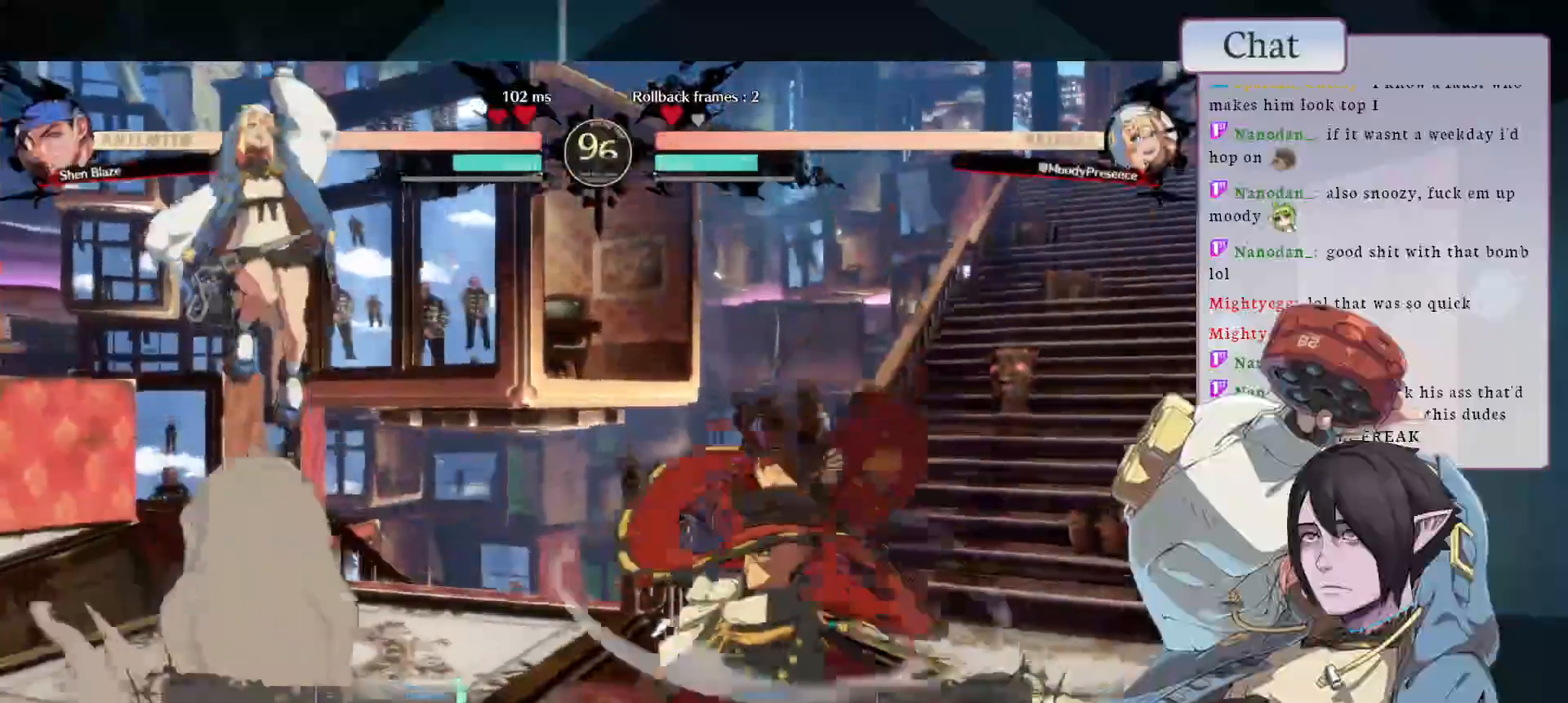
{"dt_ms": 500, "buttons": [], "left_stick": "left", "events": [[267, "TRIANGLE", "down"], [450, "TRIANGLE", "up"]]}
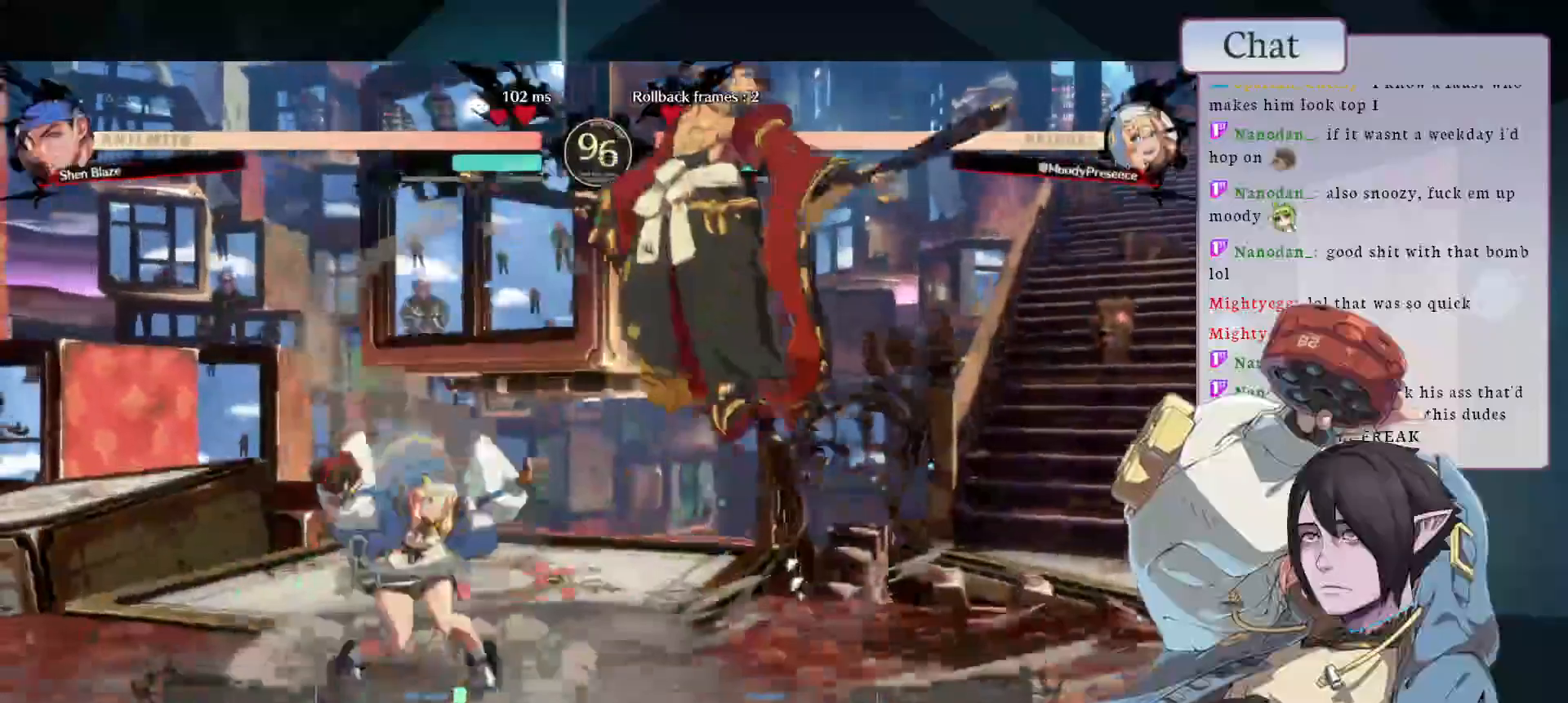
{"dt_ms": 500, "buttons": [], "left_stick": "down-left"}
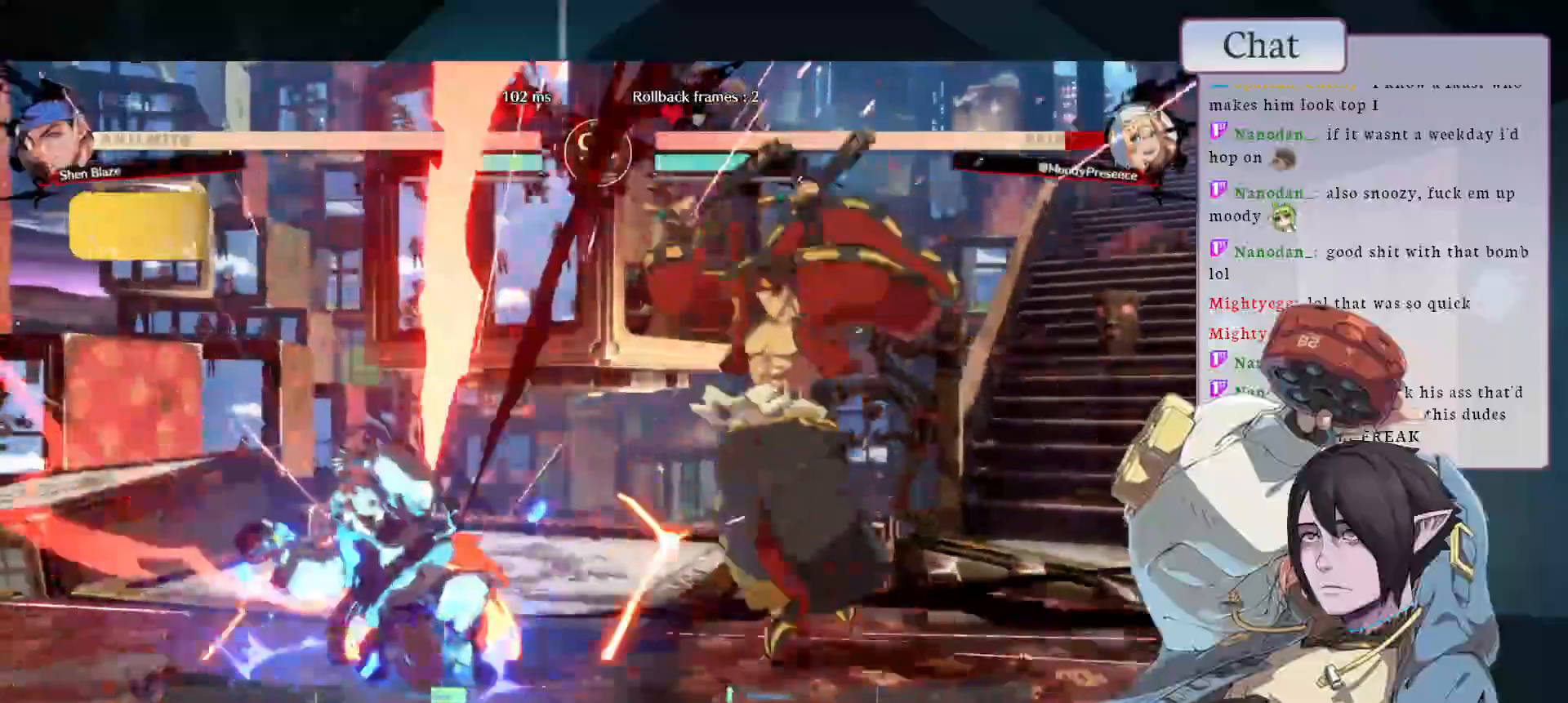
{"dt_ms": 500, "buttons": [], "left_stick": "down-left", "events": [[283, "R1", "down"], [333, "R1", "up"], [400, "R1", "down"], [500, "R1", "up"]]}
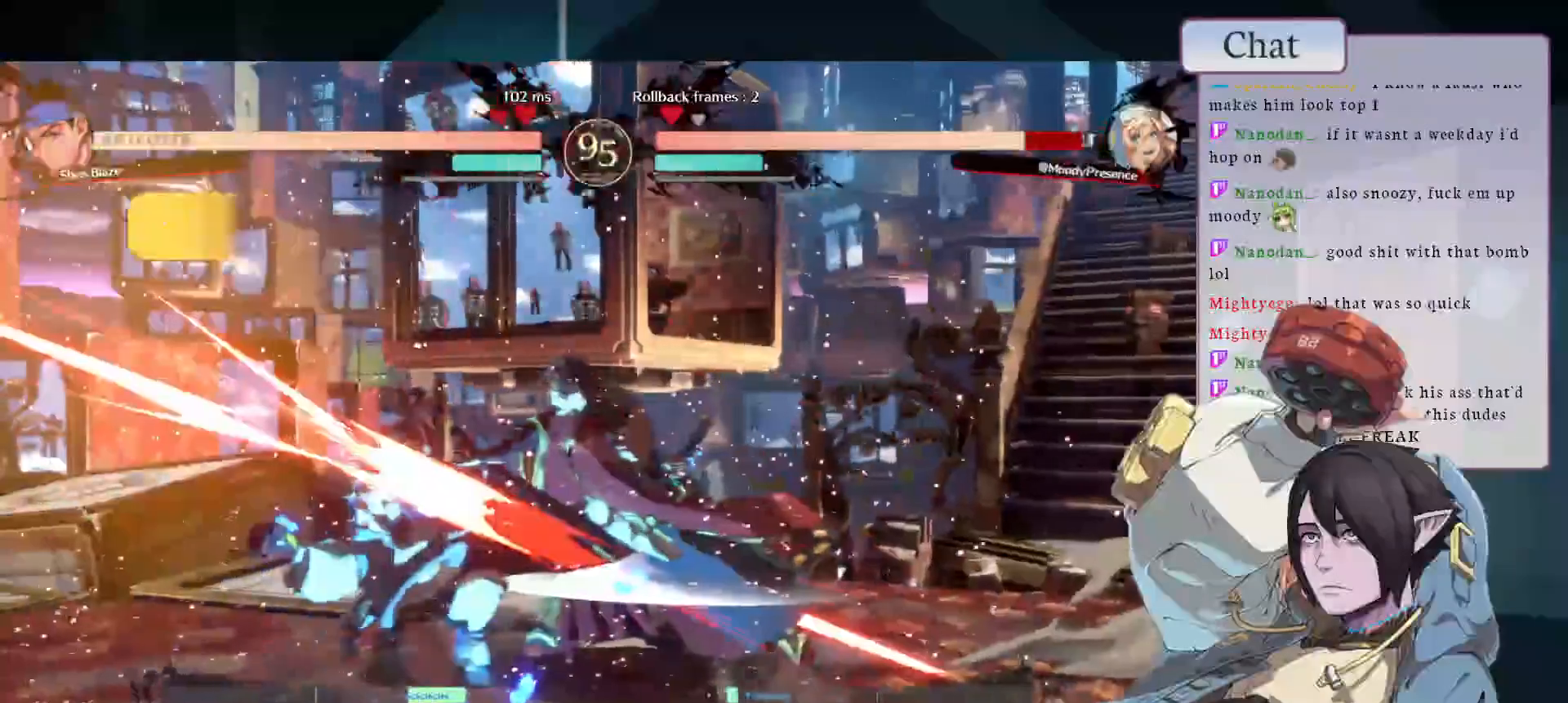
{"dt_ms": 500, "buttons": [], "left_stick": "down-left", "events": []}
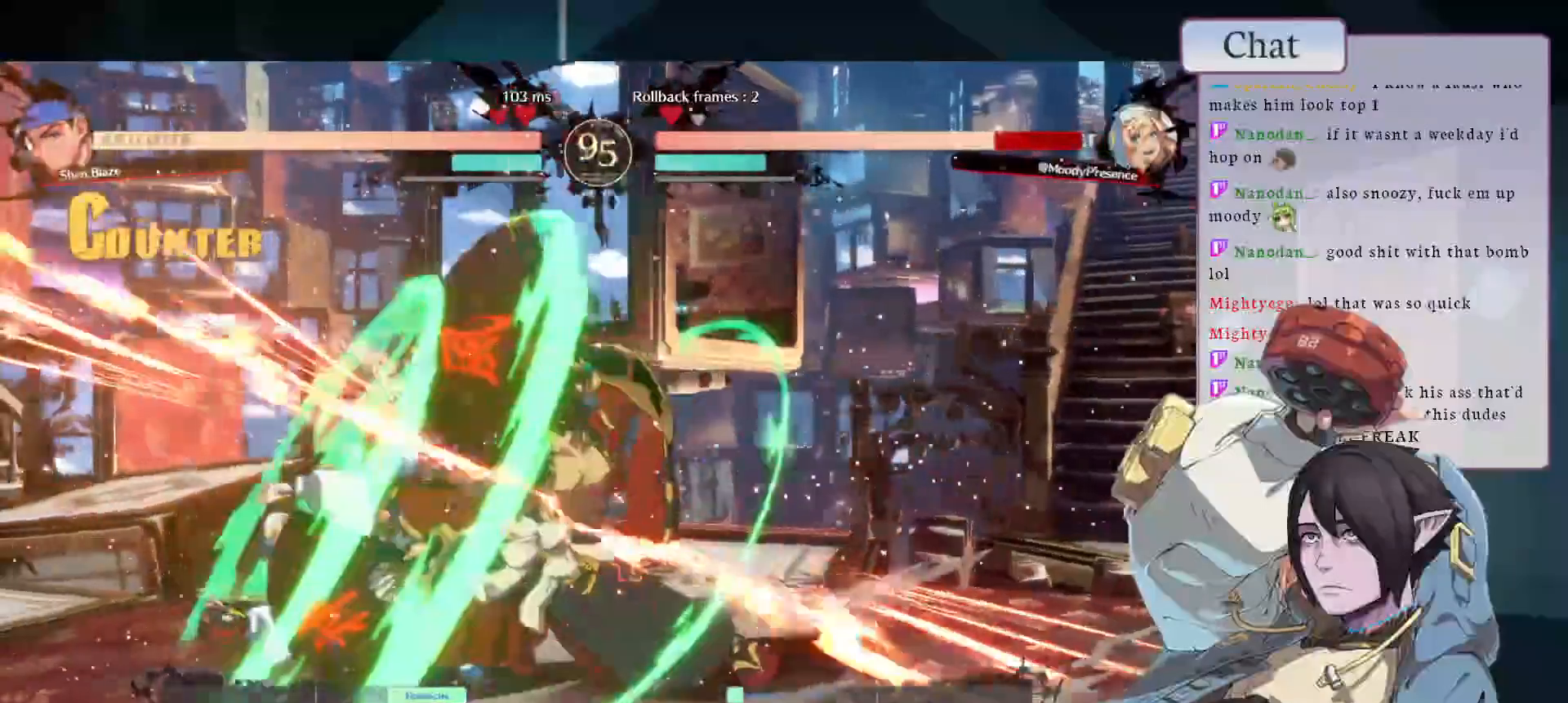
{"dt_ms": 1000, "buttons": [], "left_stick": "down-left"}
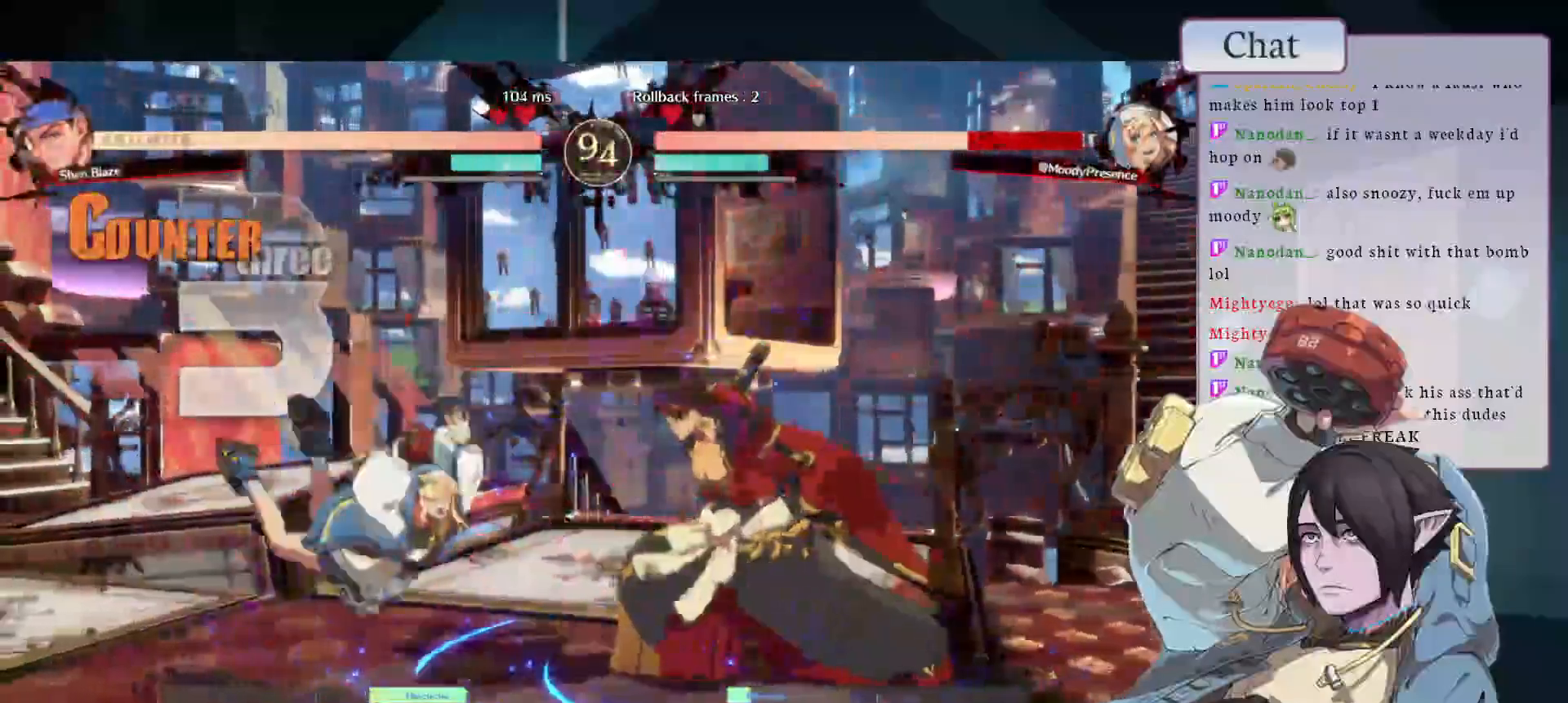
{"dt_ms": 500, "buttons": ["R2"], "left_stick": "down-left", "events": [[467, "R2", "down"]]}
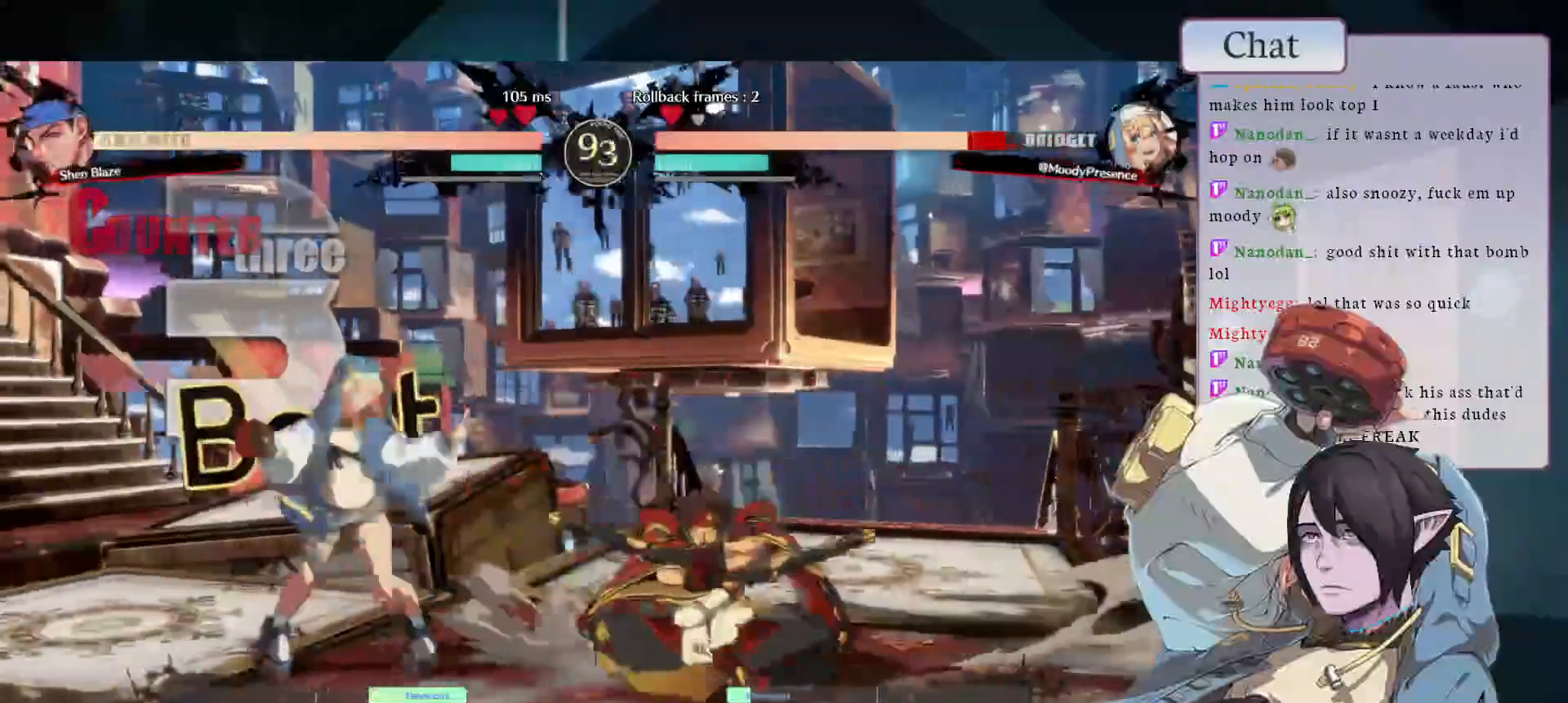
{"dt_ms": 500, "buttons": [], "left_stick": "down-left", "events": [[300, "R2", "up"]]}
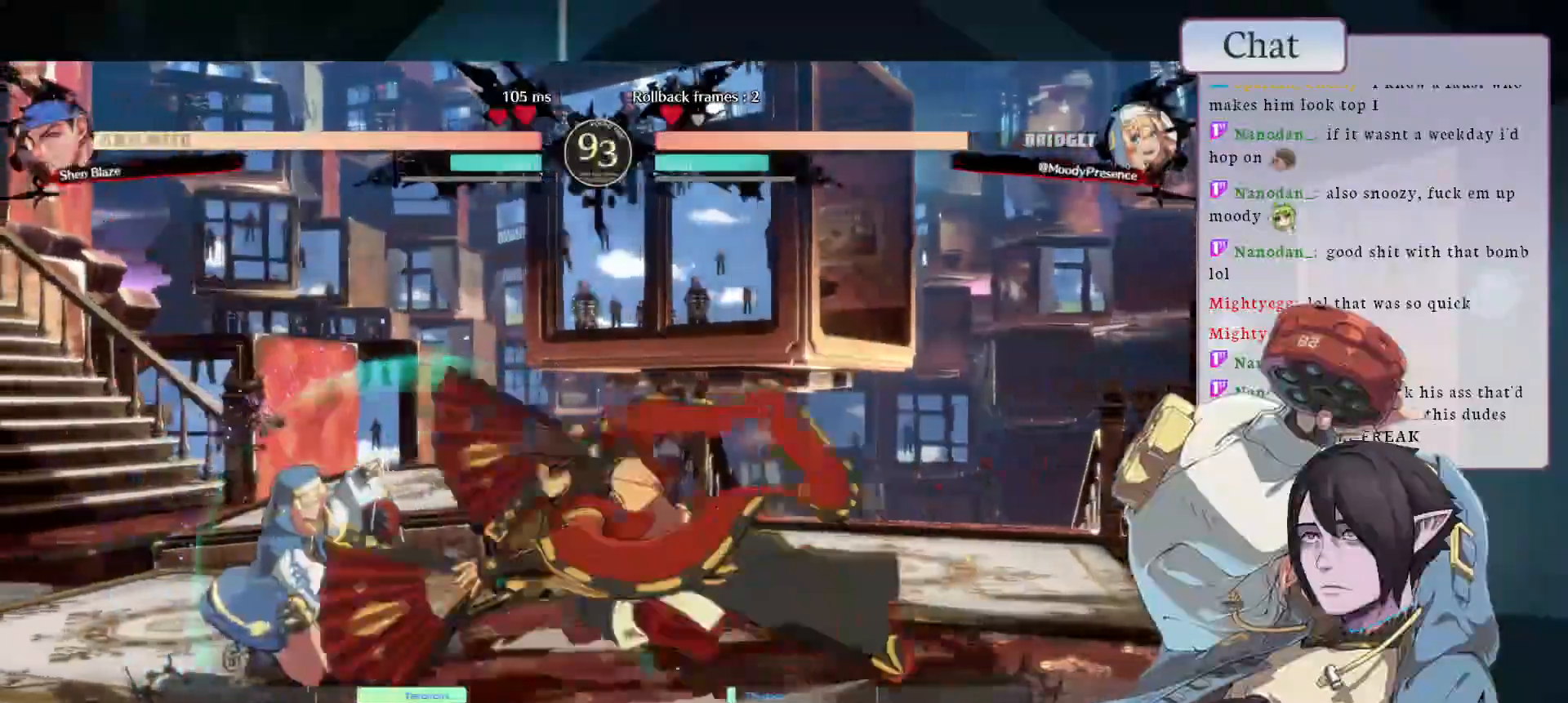
{"dt_ms": 500, "buttons": [], "left_stick": "left", "events": [[117, "left_stick", "left"], [133, "CIRCLE", "down"], [350, "CIRCLE", "up"]]}
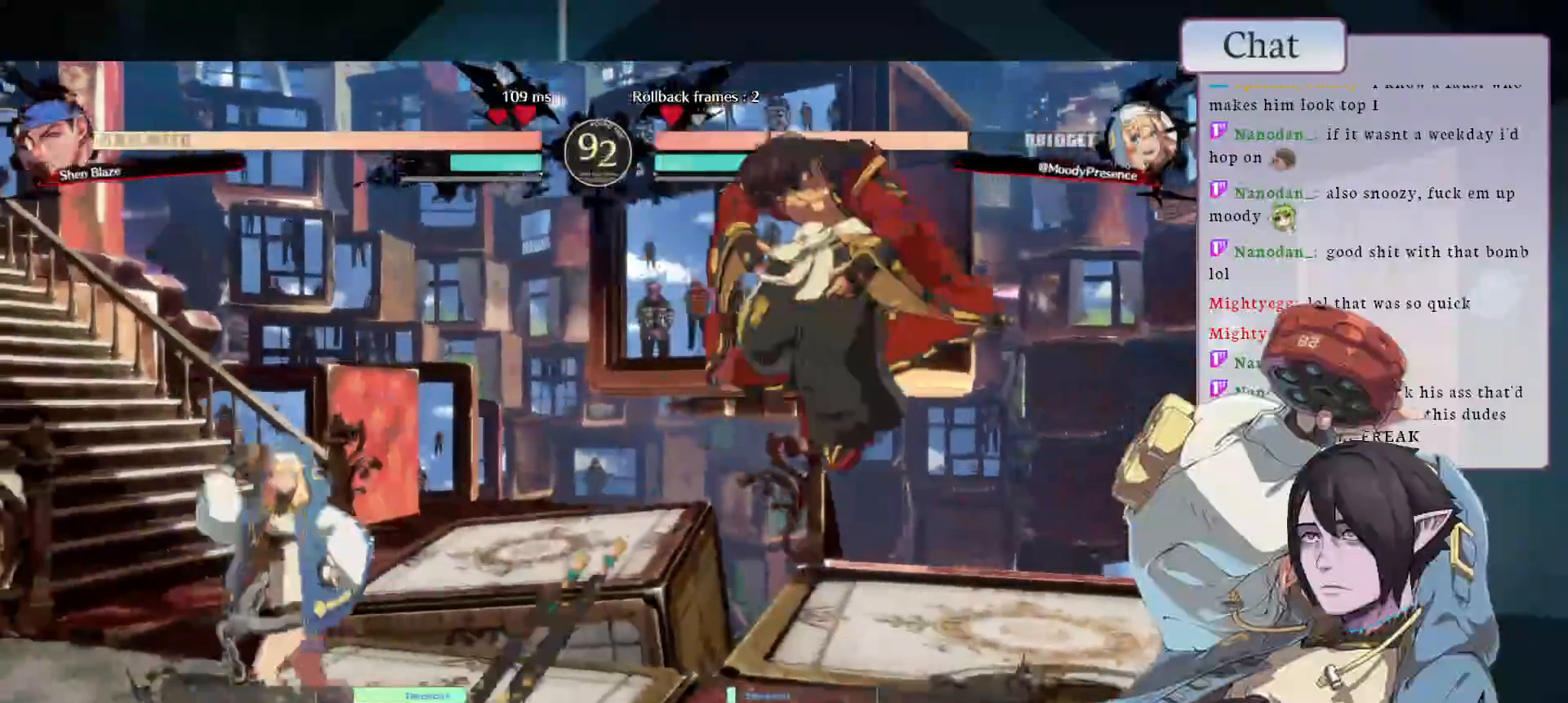
{"dt_ms": 500, "buttons": ["R1"], "left_stick": "down-left", "events": [[350, "left_stick", "down-left"], [483, "R1", "down"]]}
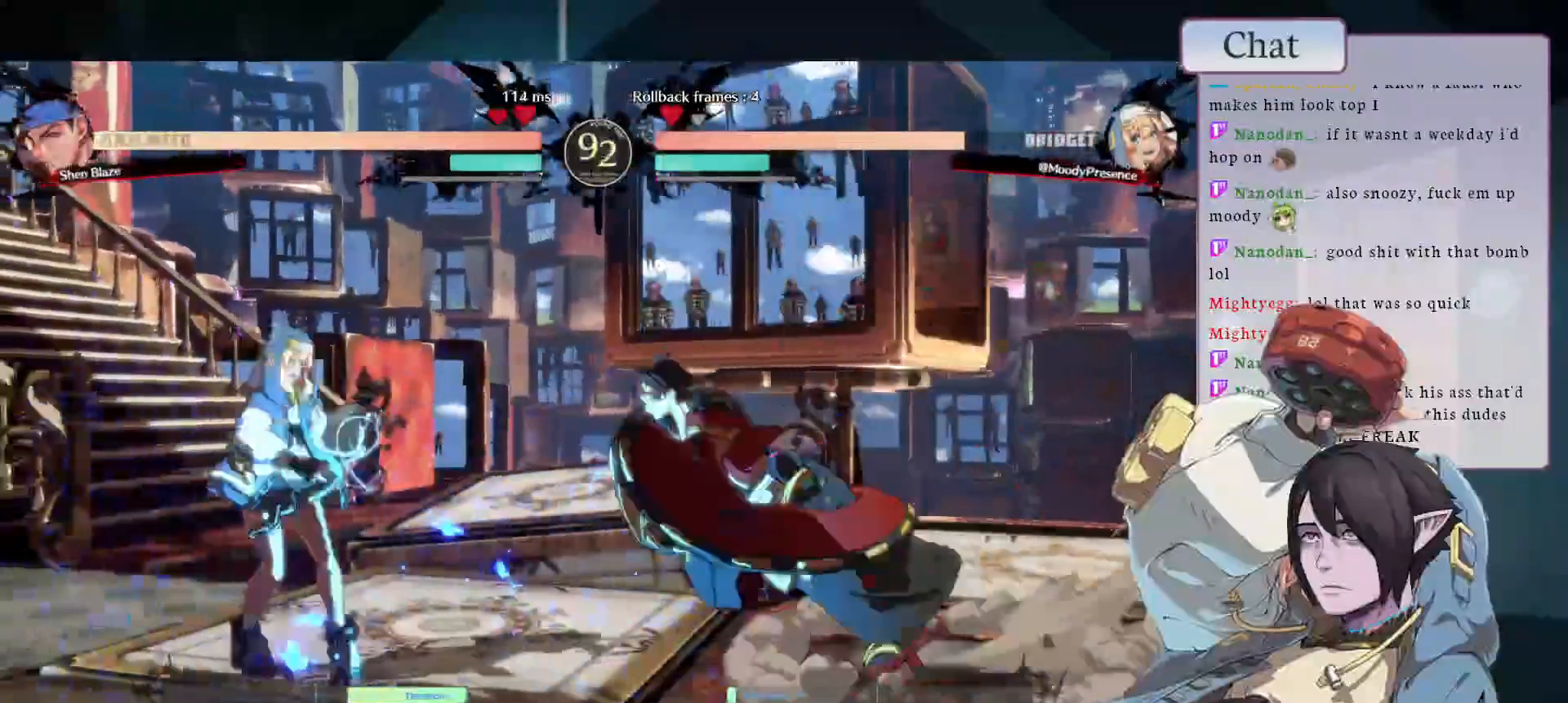
{"dt_ms": 500, "buttons": ["TRIANGLE"], "left_stick": "right"}
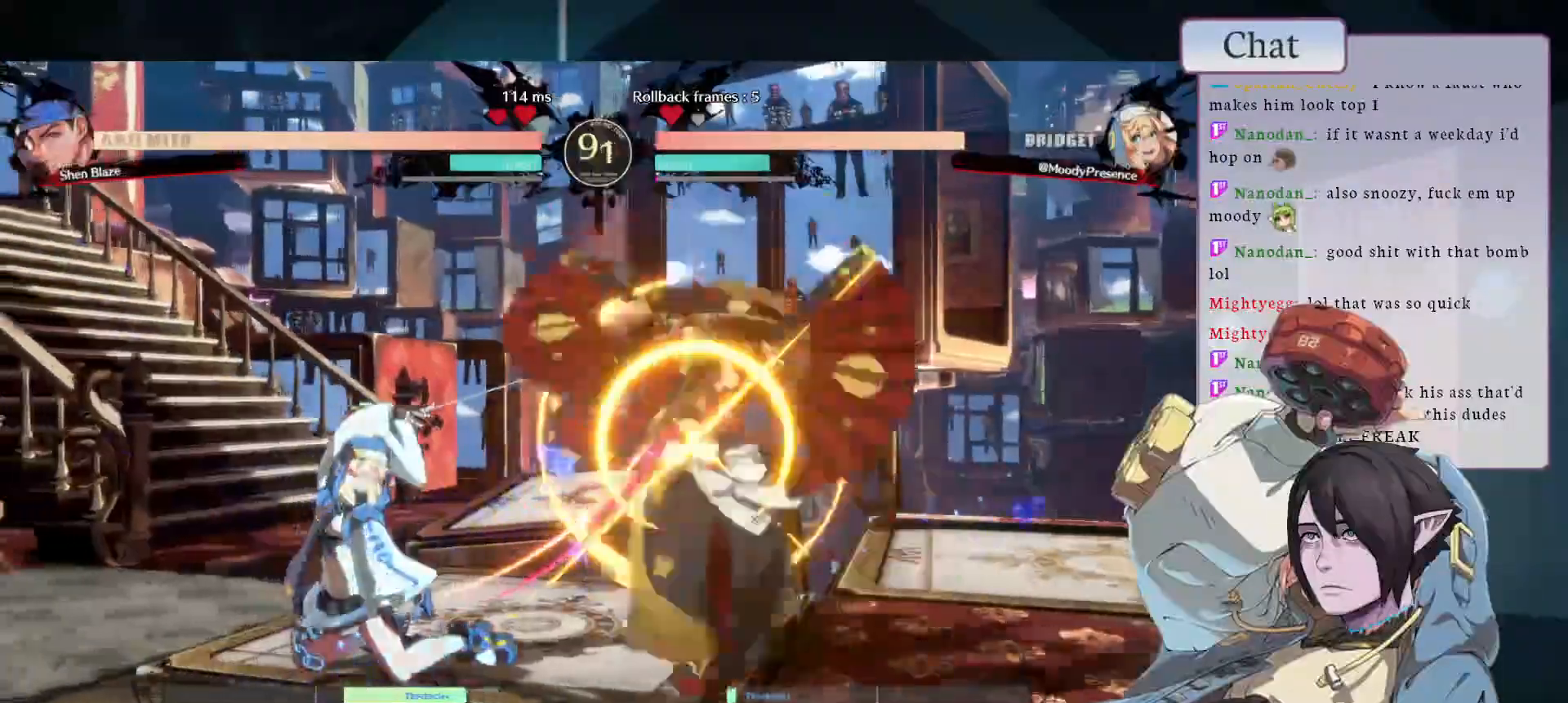
{"dt_ms": 500, "buttons": [], "left_stick": "left", "events": [[167, "left_stick", "down-left"], [183, "TRIANGLE", "up"], [400, "left_stick", "left"]]}
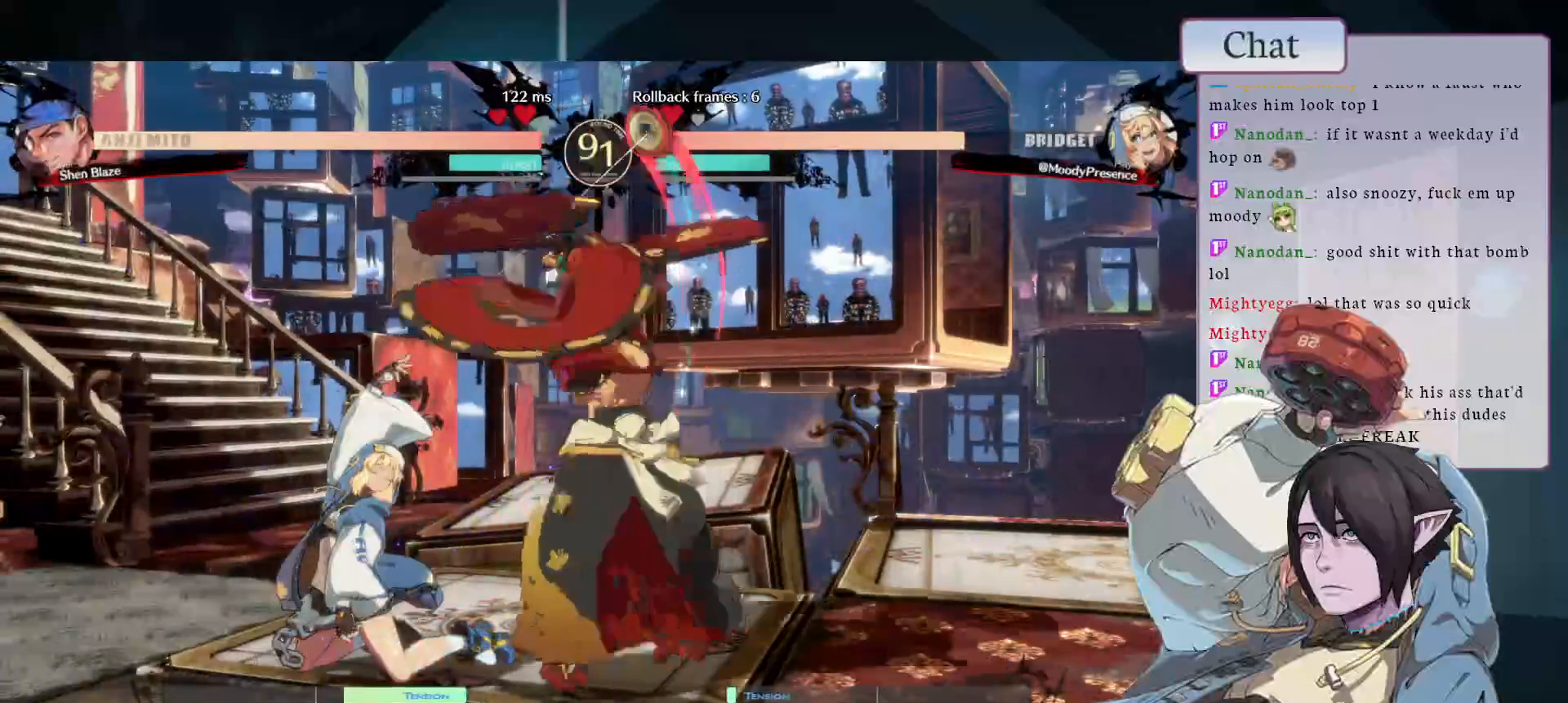
{"dt_ms": 500, "buttons": [], "left_stick": "left", "events": [[50, "L1", "down"], [117, "L1", "up"], [167, "L1", "down"], [217, "L1", "up"], [233, "L1", "down"], [317, "L1", "up"], [350, "L1", "down"], [433, "L1", "up"]]}
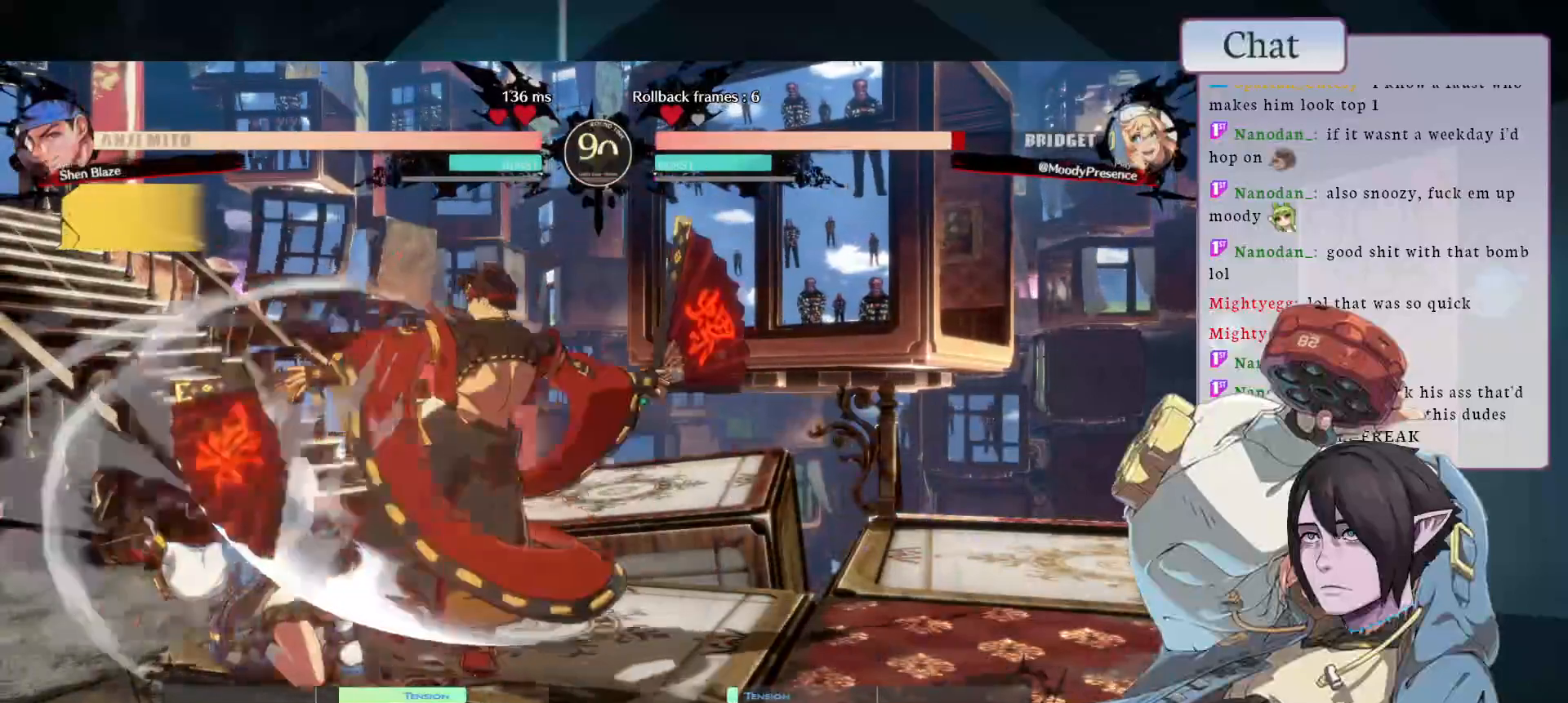
{"dt_ms": 500, "buttons": [], "left_stick": "down-left", "events": [[383, "left_stick", "down-left"]]}
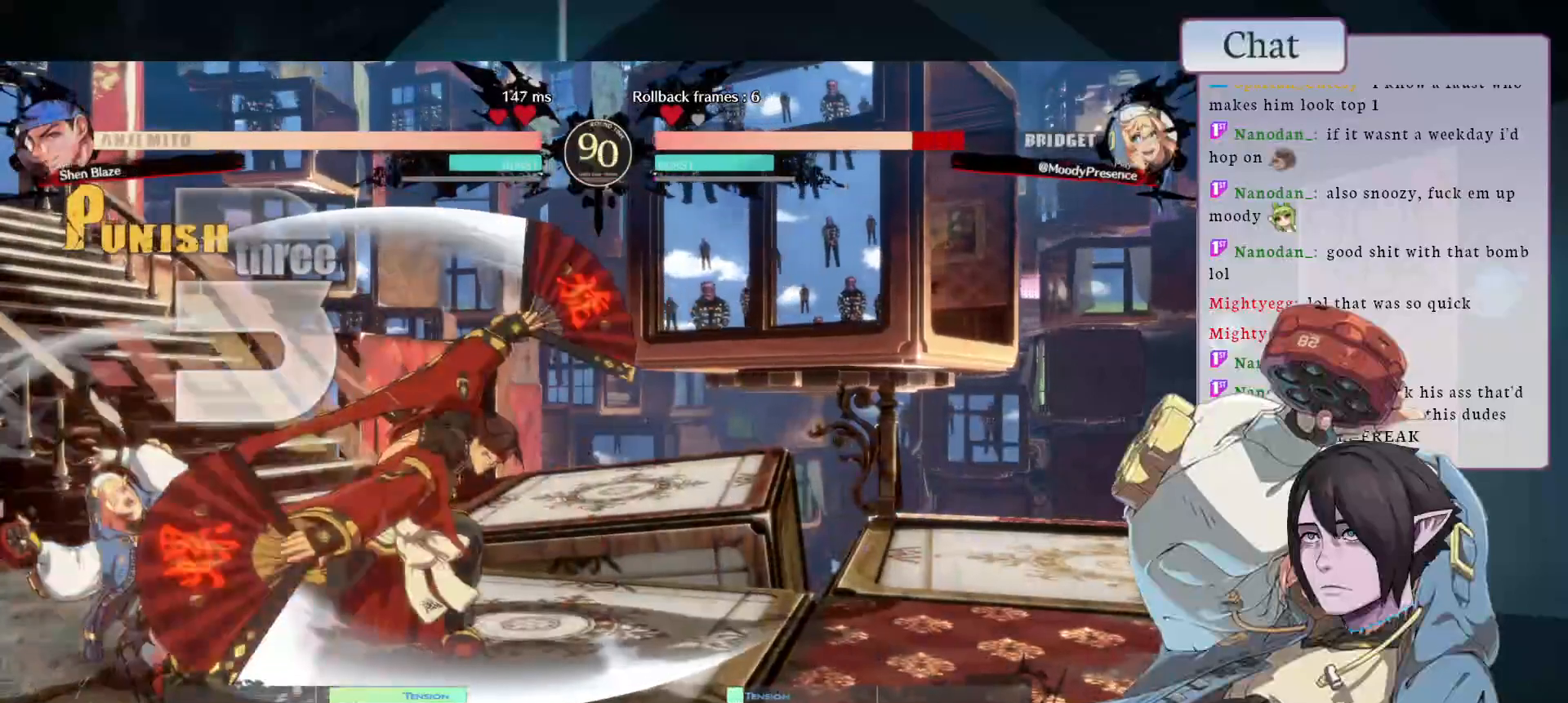
{"dt_ms": 500, "buttons": [], "left_stick": "down-left", "events": []}